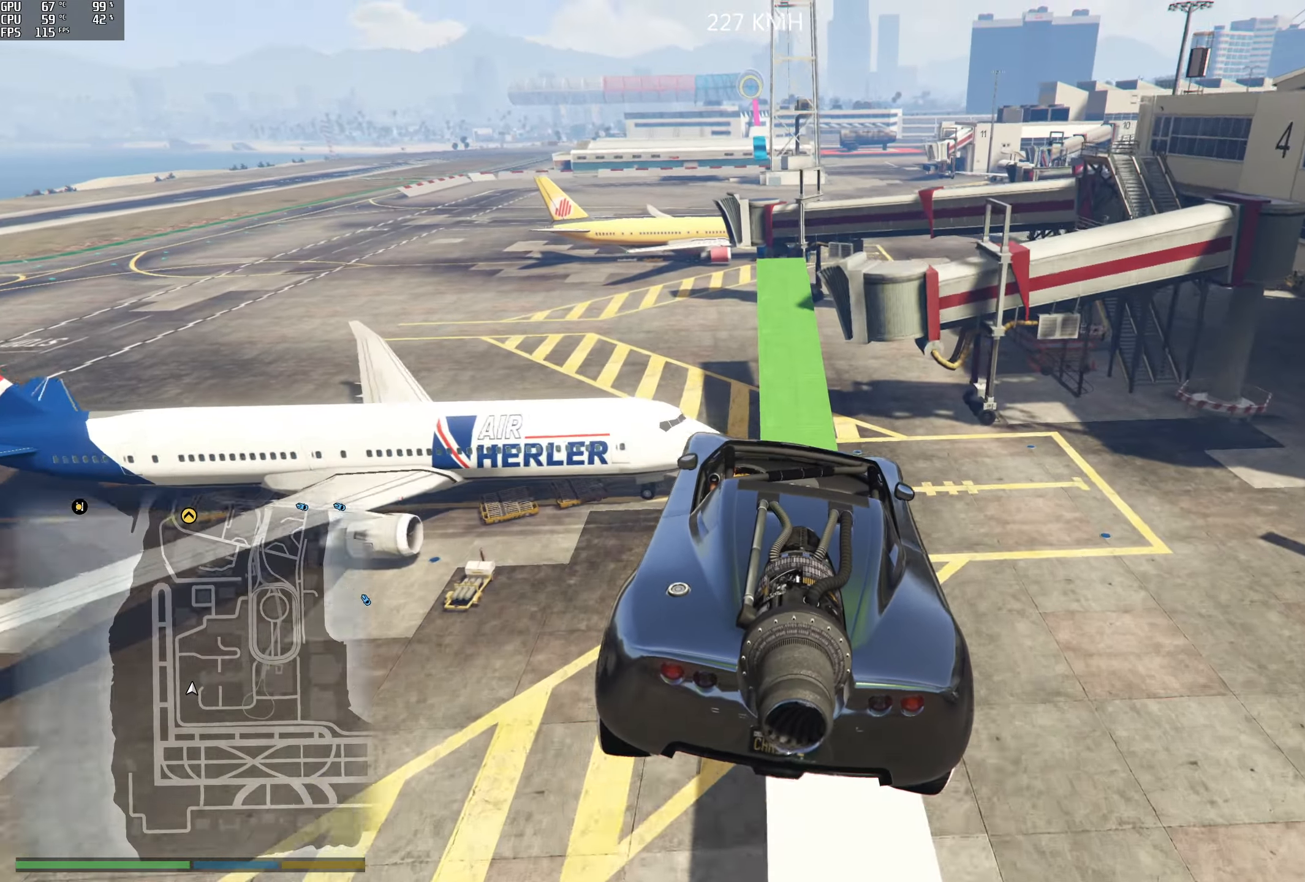
Gameplay with a controller (Xbox layout); each line is a JSON object with the inputs held at the frame after it. "events" lists button and stick changes between this image and that frame as [ms after this image, input, new state], when the widget could be followed in between.
{"buttons": [], "left_stick": "center", "right_stick": "right", "events": [[117, "right_stick", "center"], [167, "left_stick", "center"], [300, "left_stick", "right"], [484, "left_stick", "center"], [484, "right_stick", "right"]]}
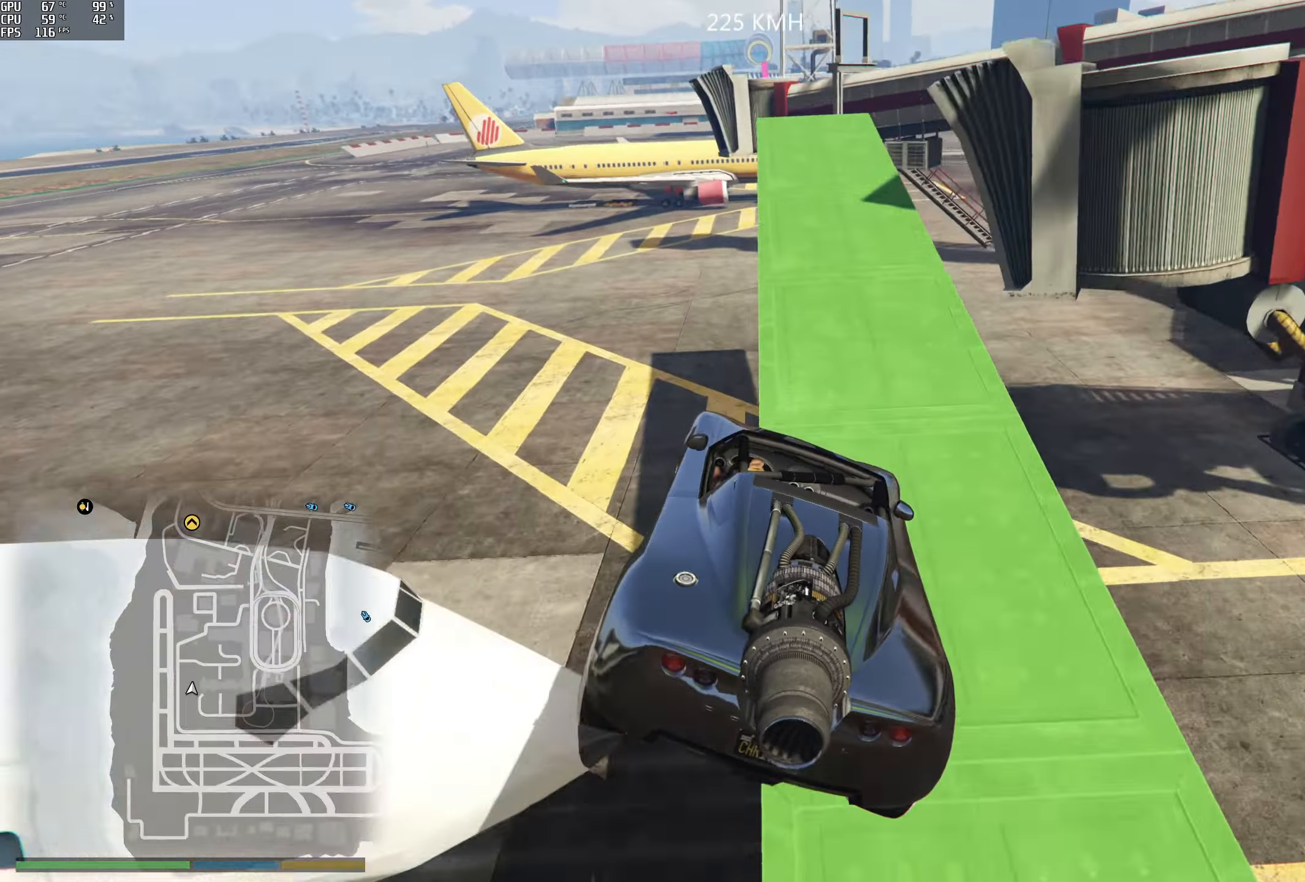
{"buttons": ["R2"], "left_stick": "right", "right_stick": "right", "events": [[17, "R2", "down"], [417, "left_stick", "right"]]}
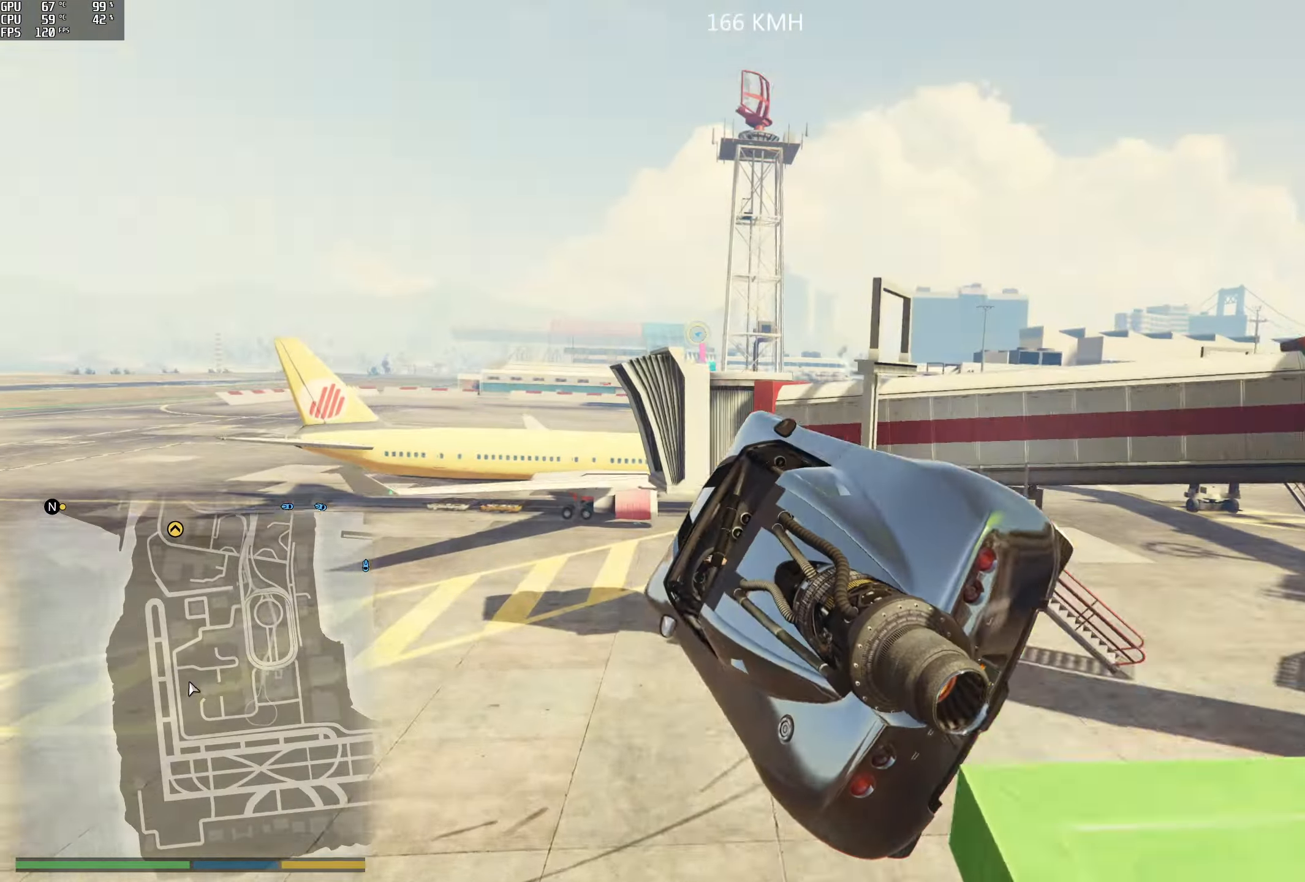
{"buttons": ["R1"], "left_stick": "right", "right_stick": "down-right", "events": [[250, "R2", "up"], [284, "right_stick", "down-right"], [383, "R1", "down"]]}
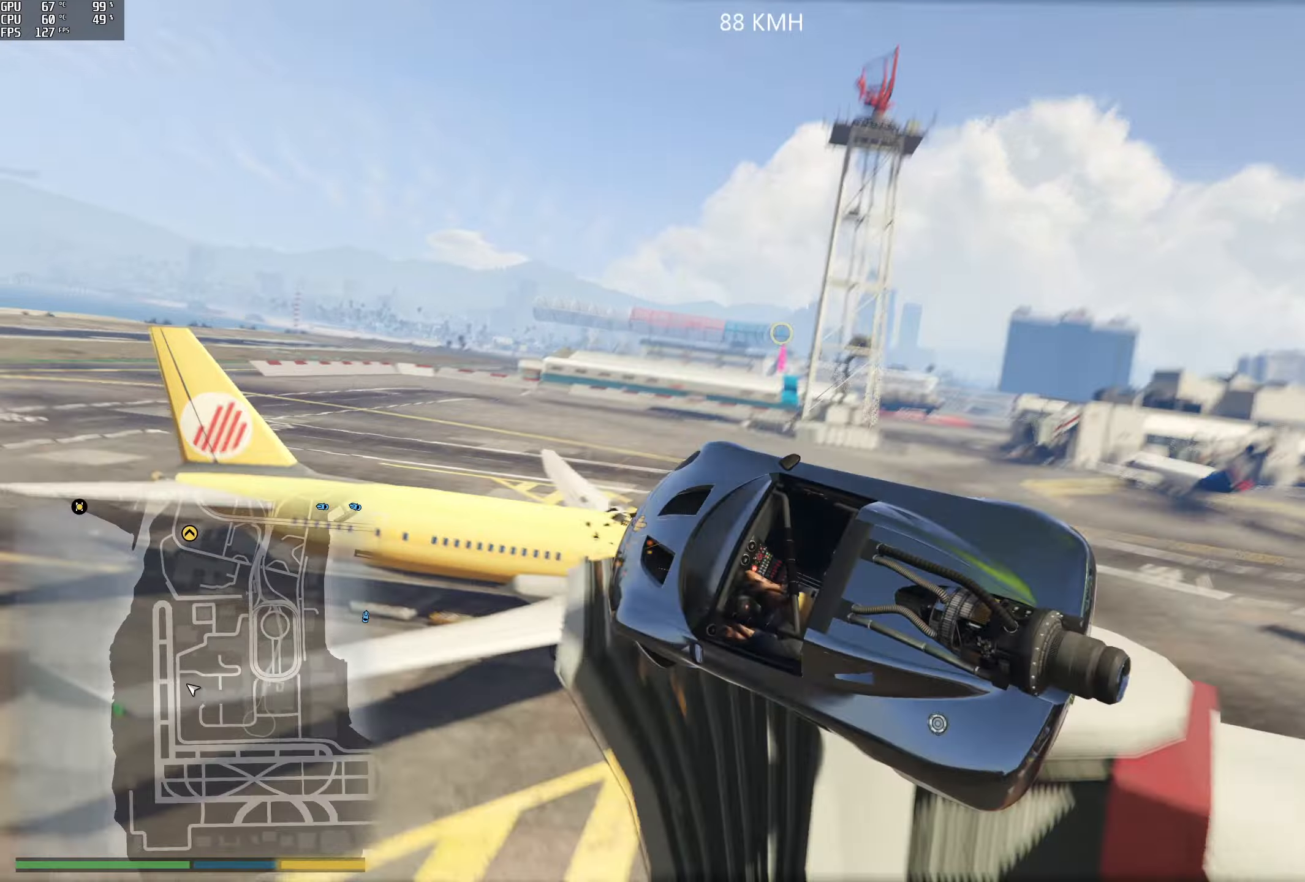
{"buttons": [], "left_stick": "center", "right_stick": "center", "events": [[16, "right_stick", "center"], [100, "right_stick", "down-right"], [150, "R1", "up"], [233, "left_stick", "center"], [500, "right_stick", "center"]]}
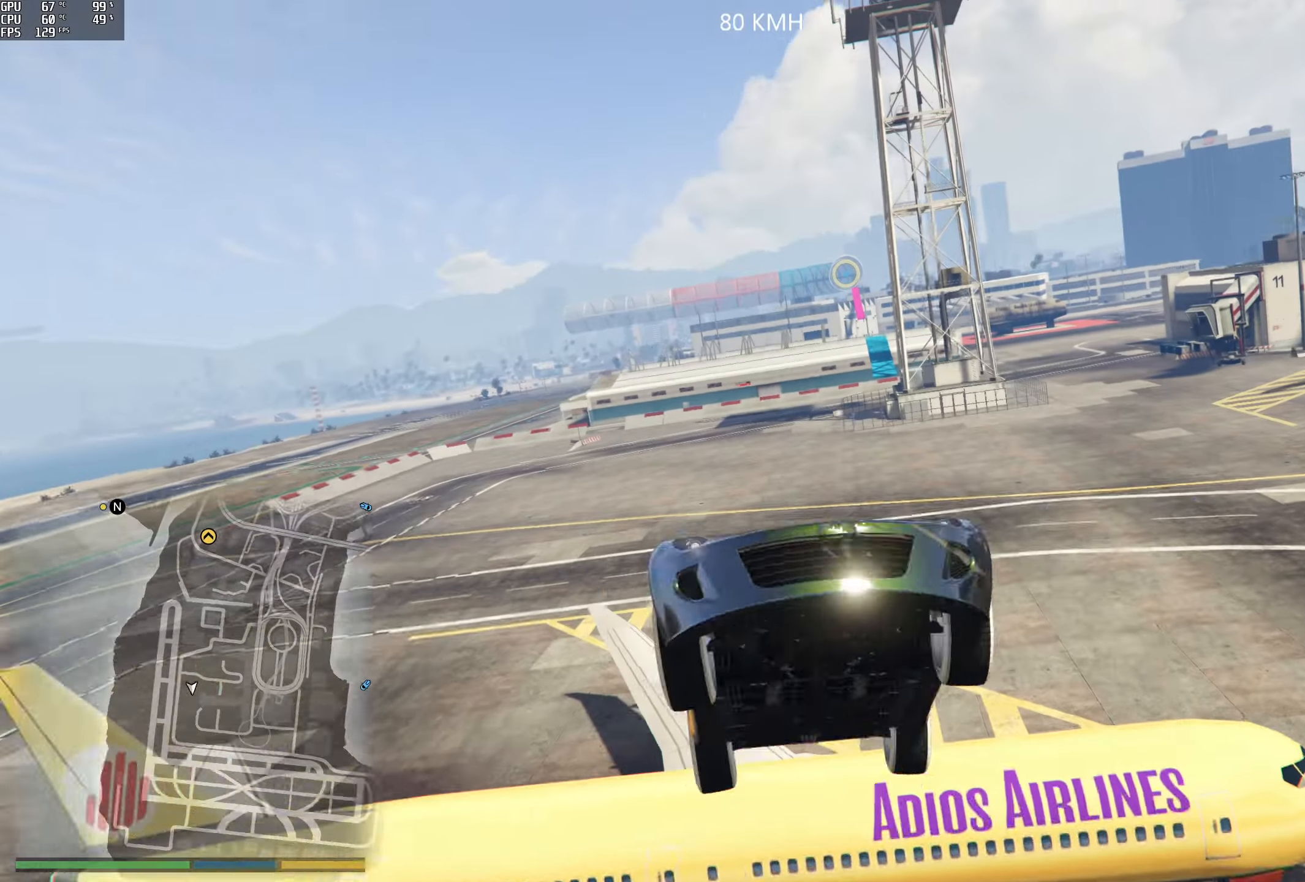
{"buttons": [], "left_stick": "down-left", "right_stick": "down-right", "events": [[233, "right_stick", "down-right"], [283, "left_stick", "down-left"]]}
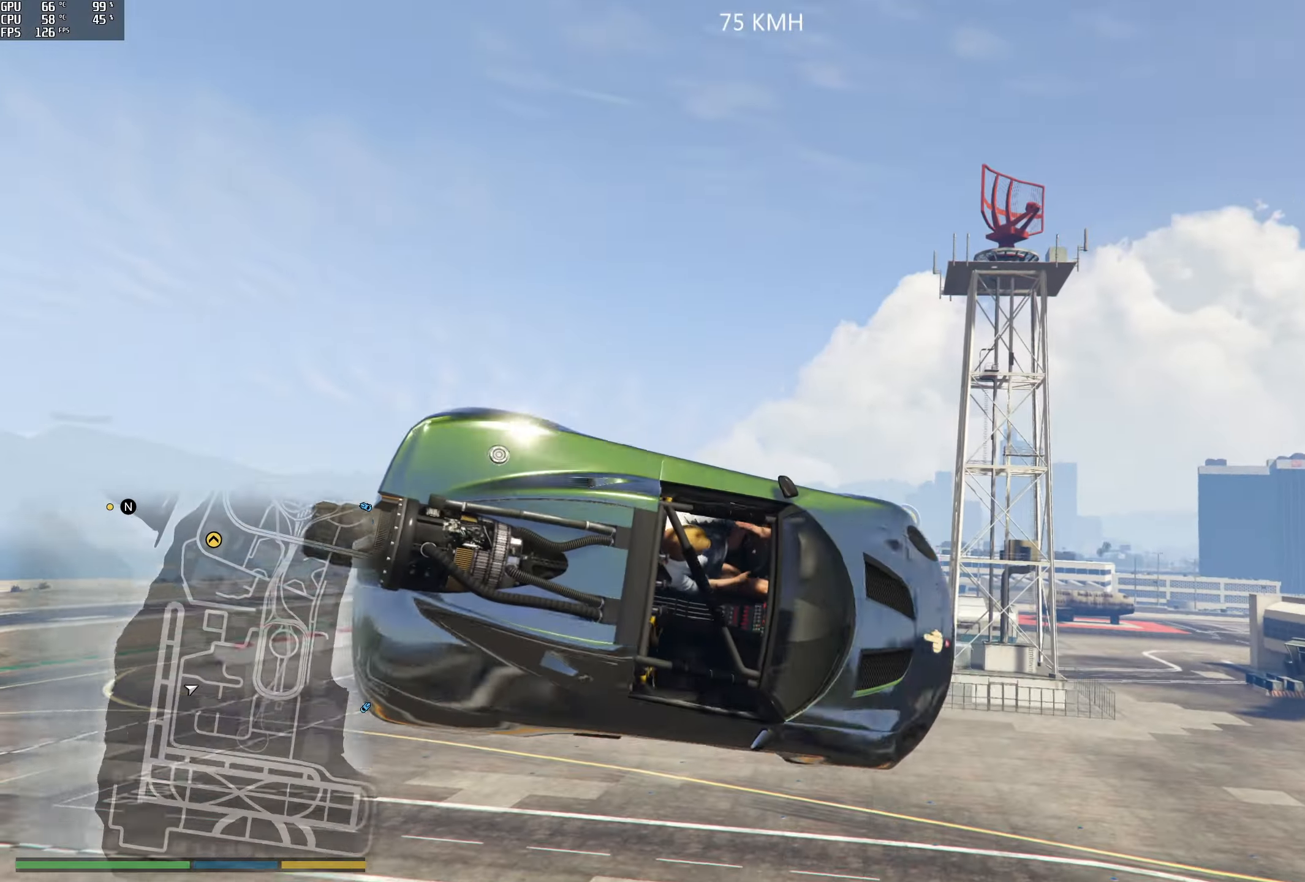
{"buttons": [], "left_stick": "center", "right_stick": "down-right", "events": [[16, "left_stick", "center"]]}
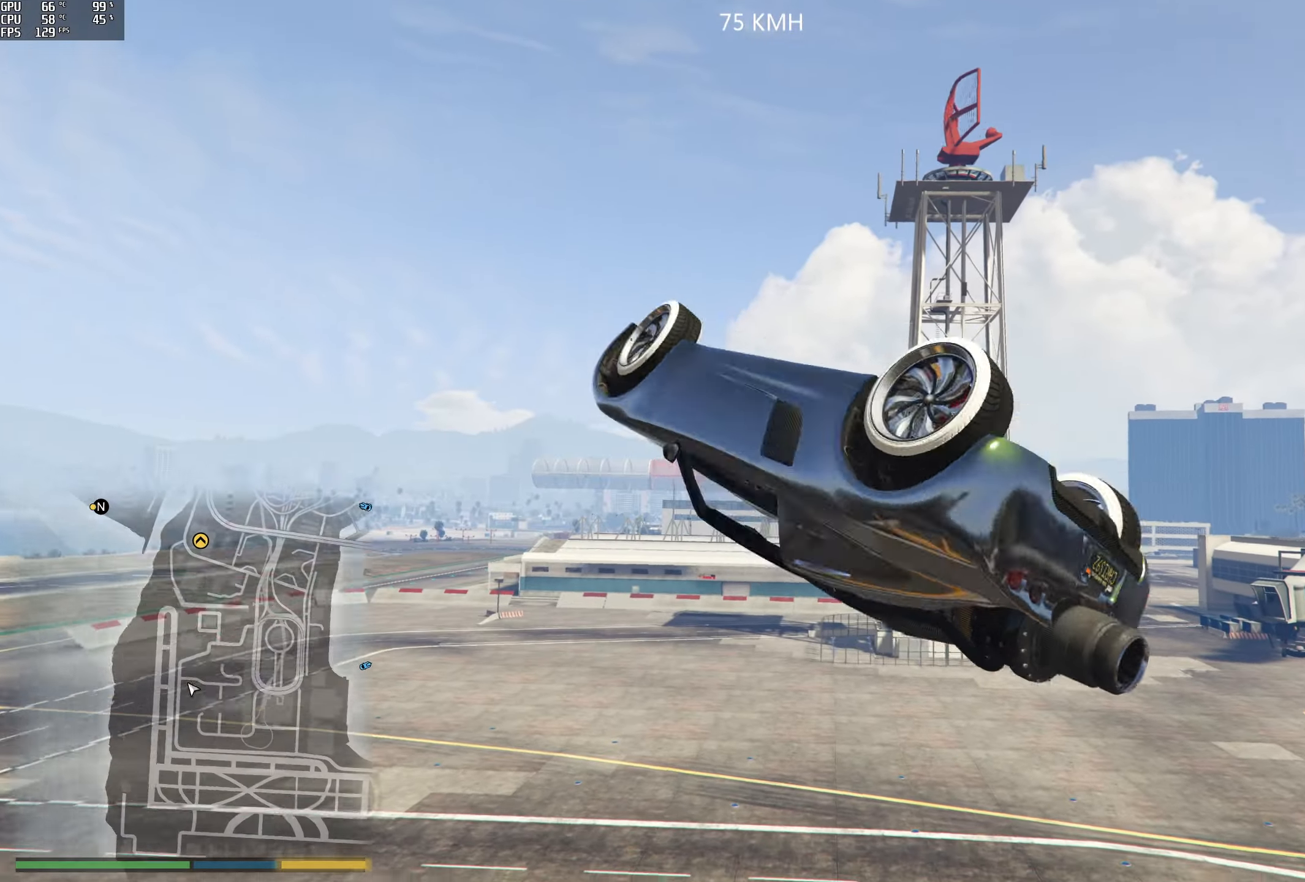
{"buttons": ["R1"], "left_stick": "up-right", "right_stick": "down-right", "events": [[50, "left_stick", "up"], [283, "left_stick", "up-right"], [383, "R1", "down"]]}
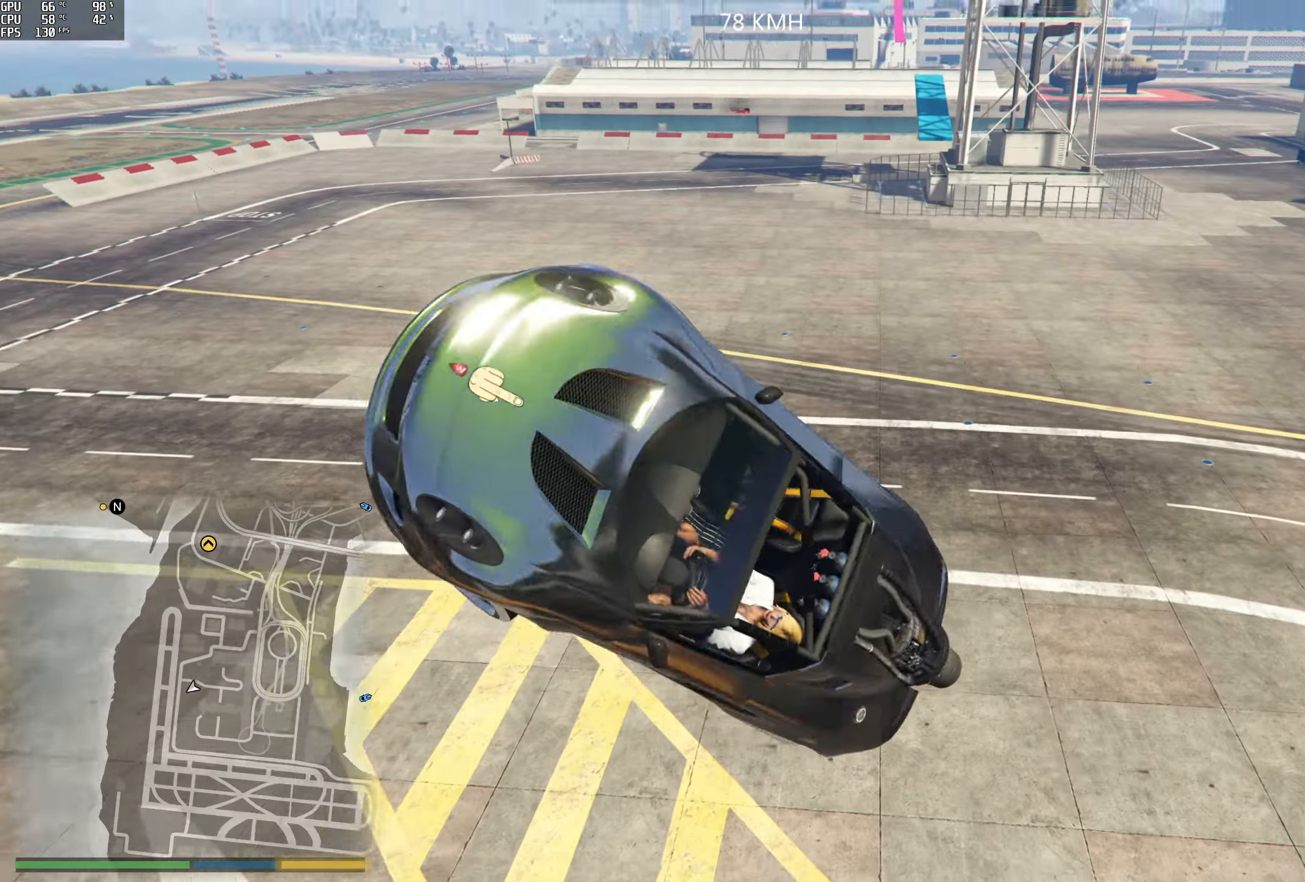
{"buttons": ["R1"], "left_stick": "down-left", "right_stick": "right", "events": [[100, "right_stick", "right"], [333, "left_stick", "center"], [466, "left_stick", "down-left"]]}
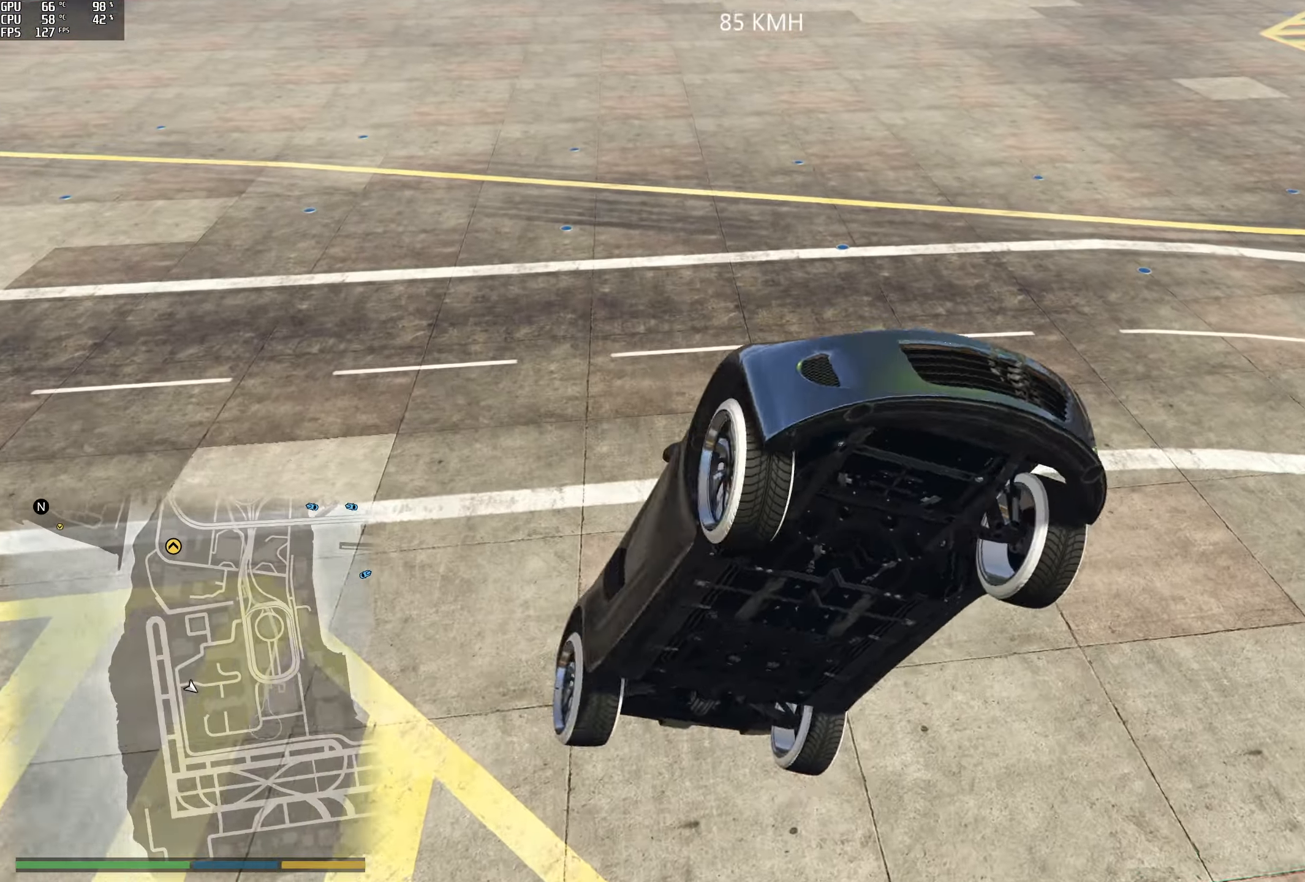
{"buttons": ["R1"], "left_stick": "down-left", "right_stick": "up-right", "events": [[33, "right_stick", "up-right"], [83, "L3", "down"], [183, "L3", "up"], [366, "left_stick", "left"], [500, "left_stick", "down-left"]]}
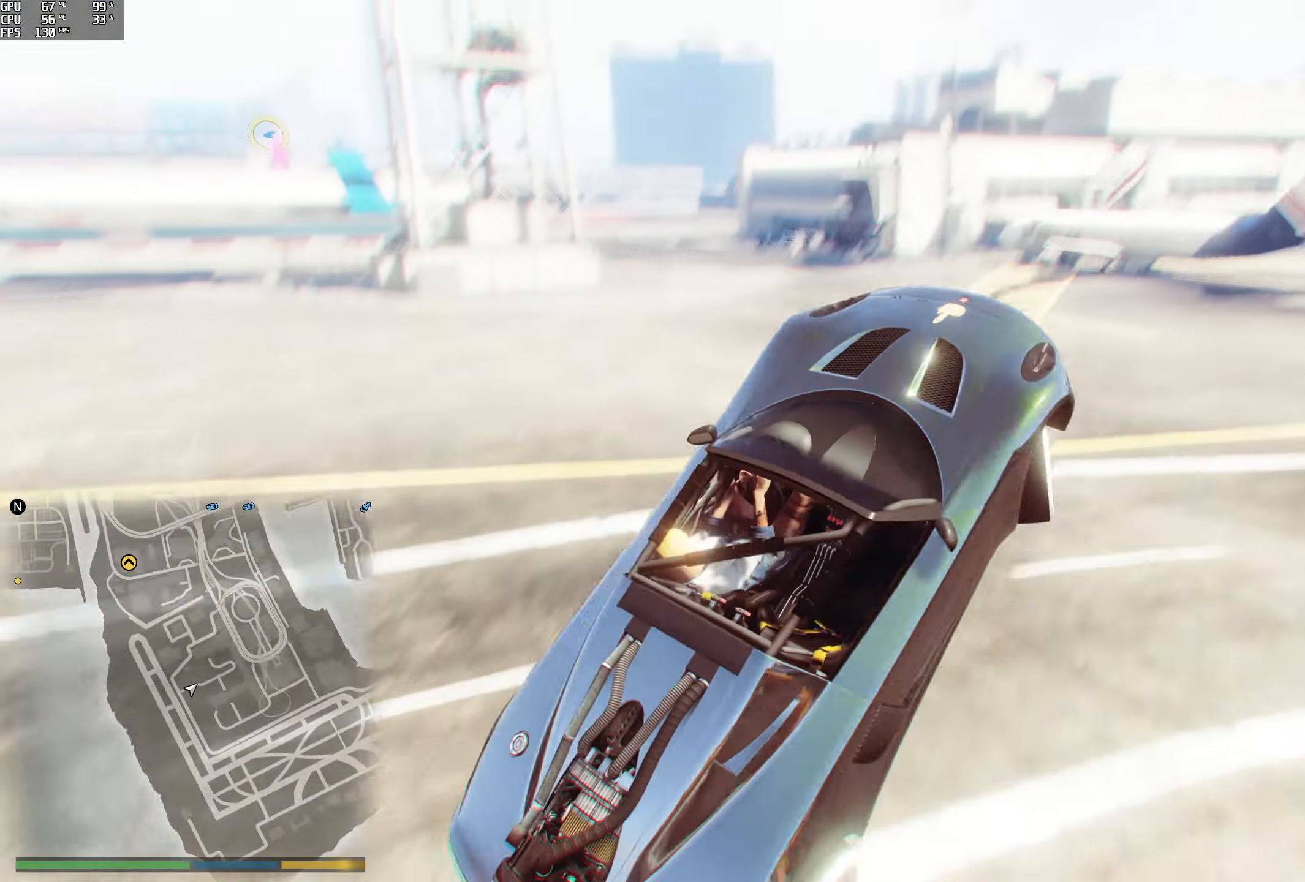
{"buttons": ["R1"], "left_stick": "down-left", "right_stick": "down-left", "events": [[50, "right_stick", "up"], [316, "right_stick", "center"], [400, "right_stick", "down-left"]]}
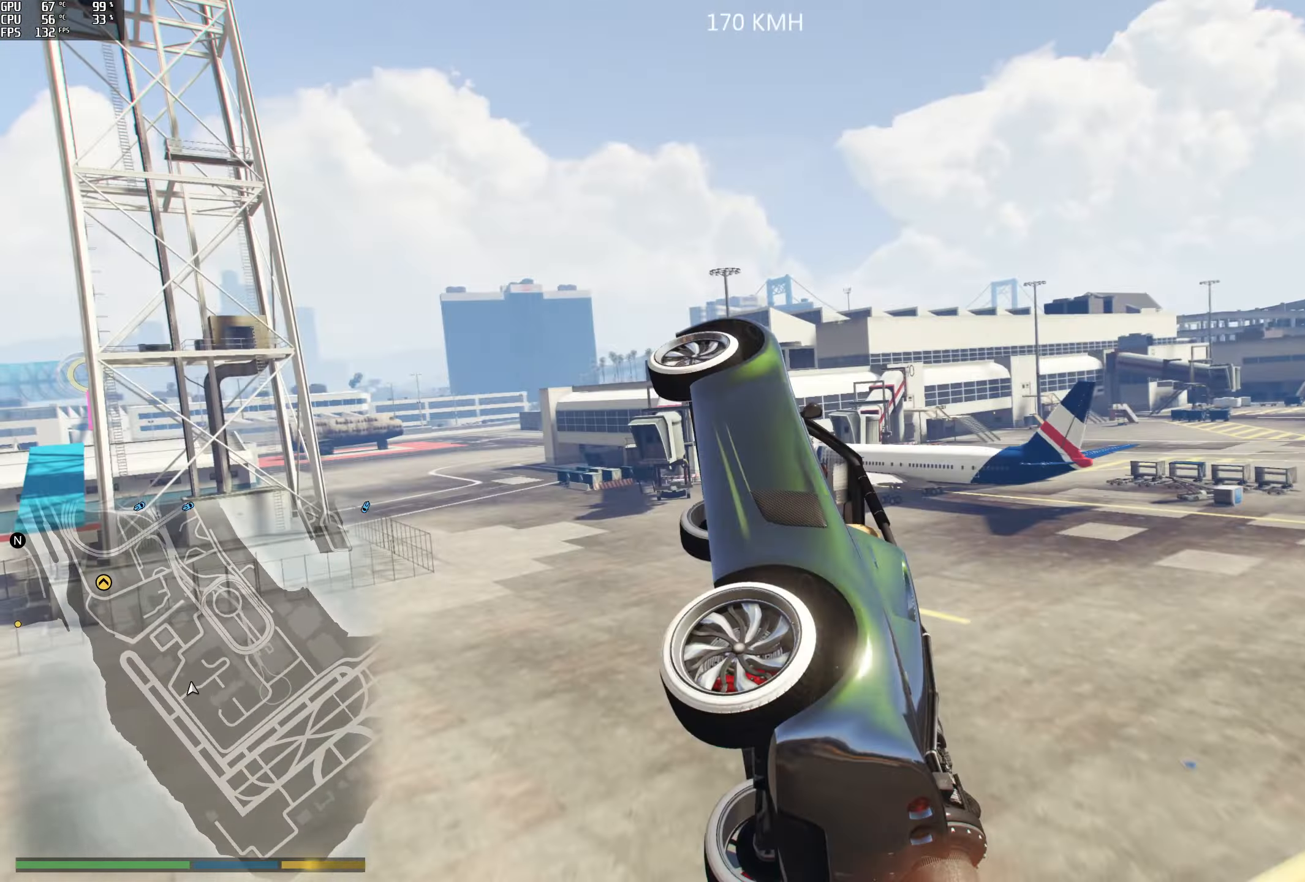
{"buttons": ["R1"], "left_stick": "down-left", "right_stick": "down-left", "events": []}
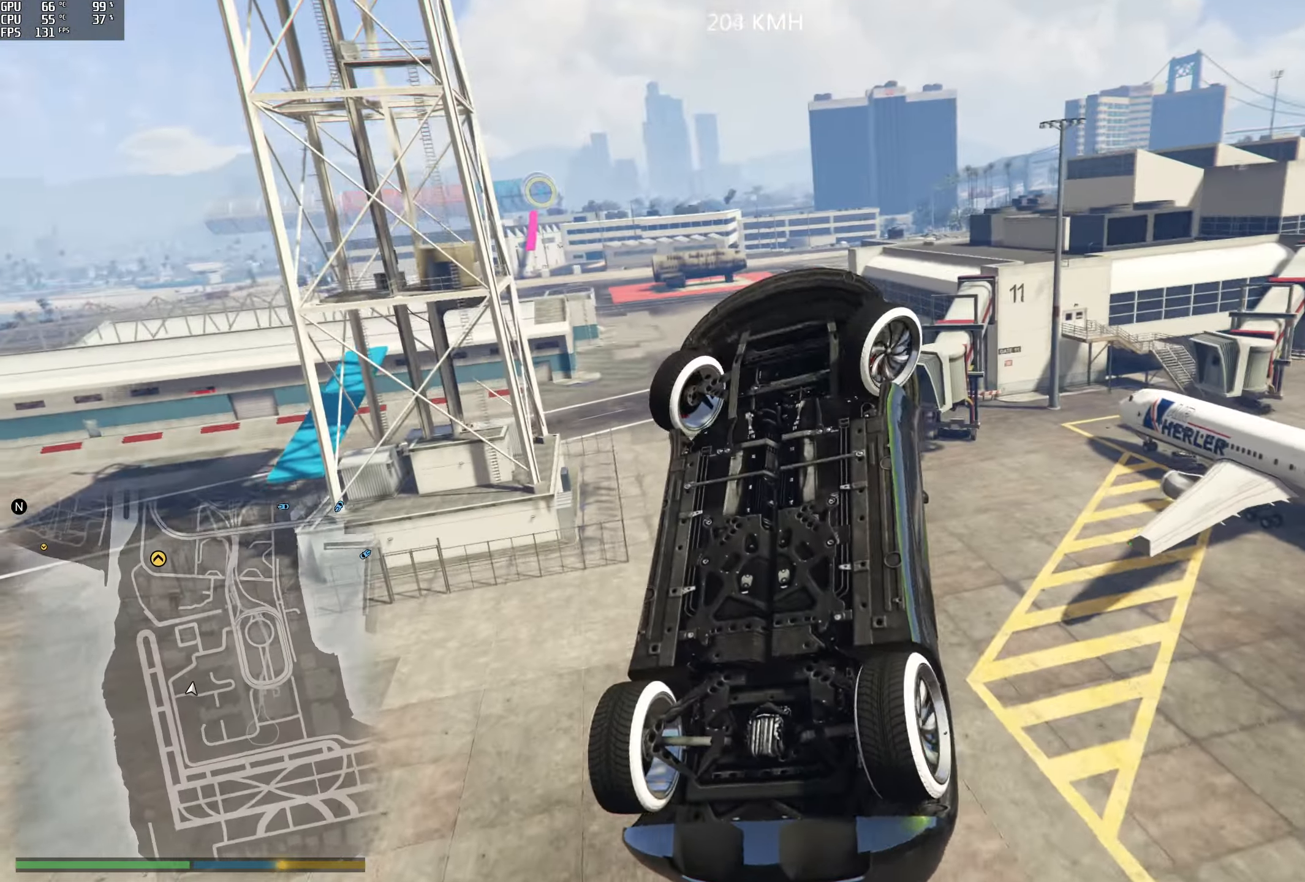
{"buttons": ["R1"], "left_stick": "down-left", "right_stick": "down-left", "events": []}
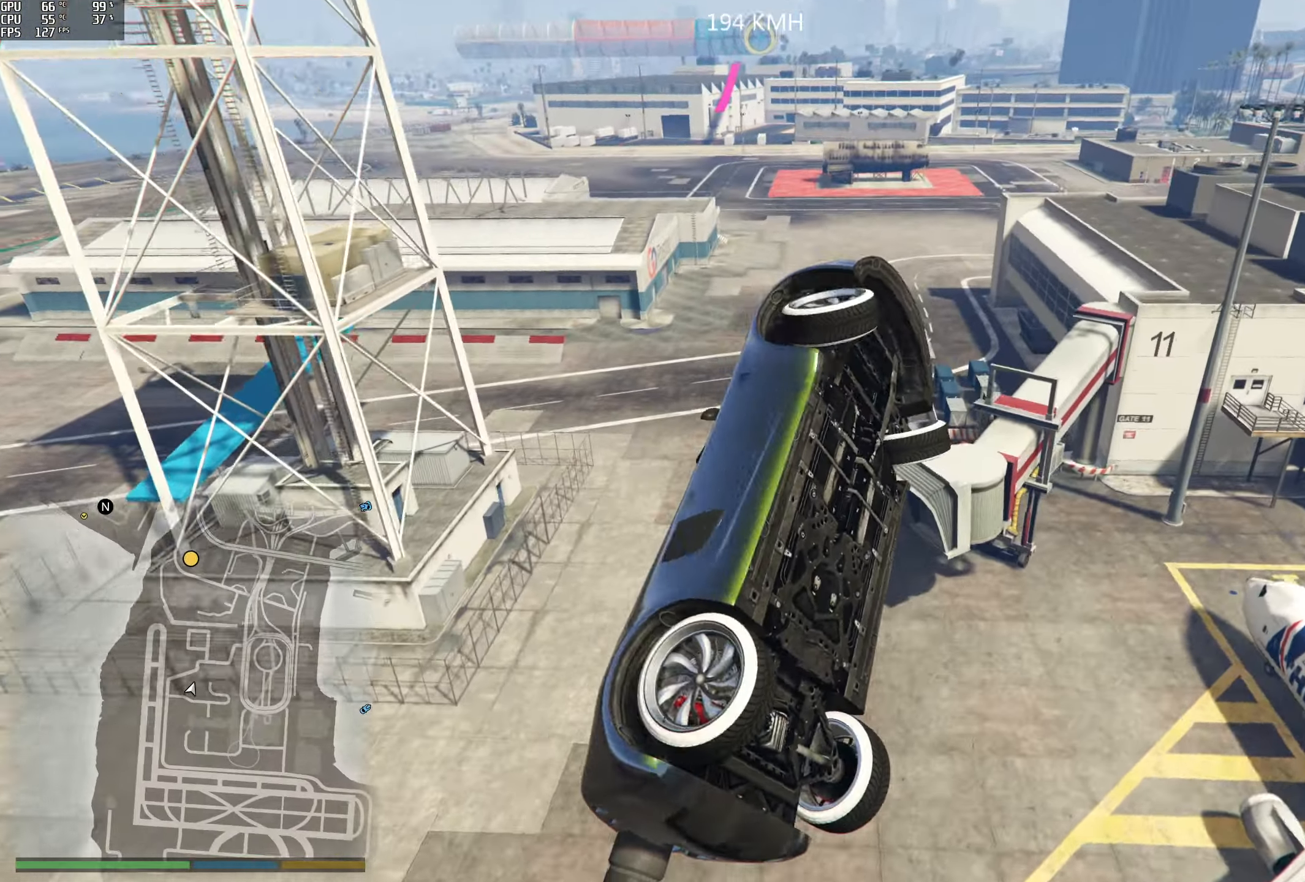
{"buttons": ["R1"], "left_stick": "down-left", "right_stick": "left", "events": [[250, "right_stick", "left"]]}
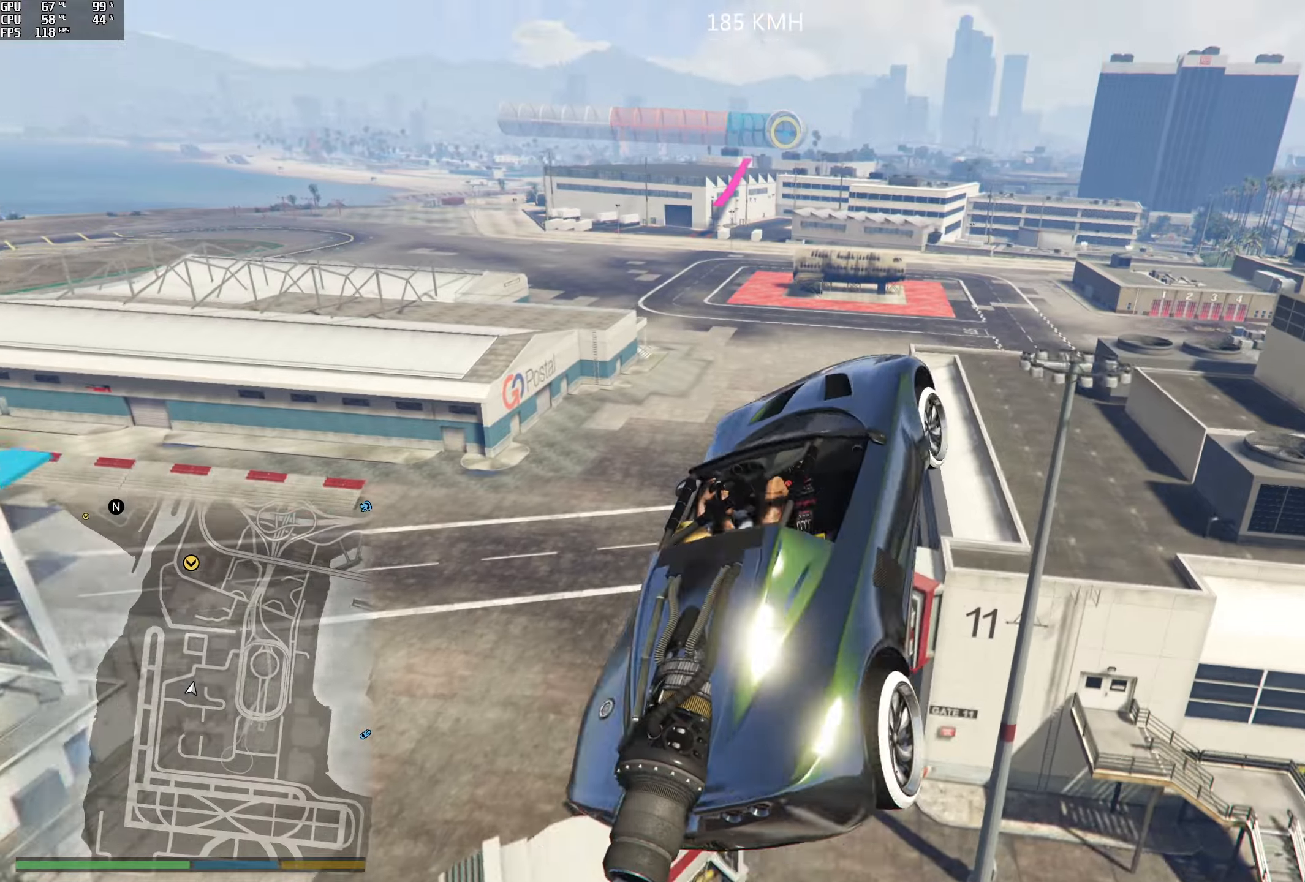
{"buttons": ["R1"], "left_stick": "down-left", "right_stick": "left", "events": []}
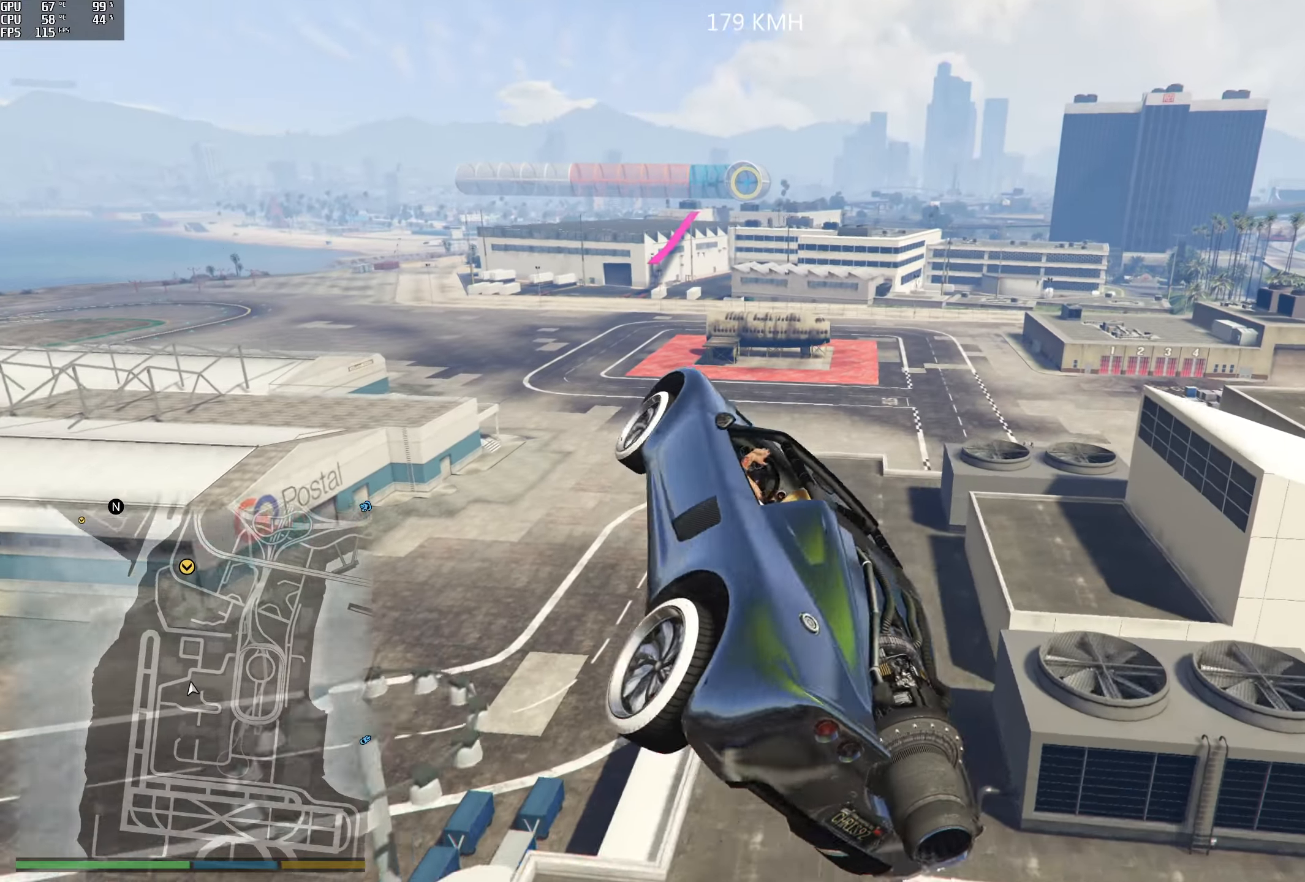
{"buttons": [], "left_stick": "down-left", "right_stick": "left", "events": [[483, "R1", "up"]]}
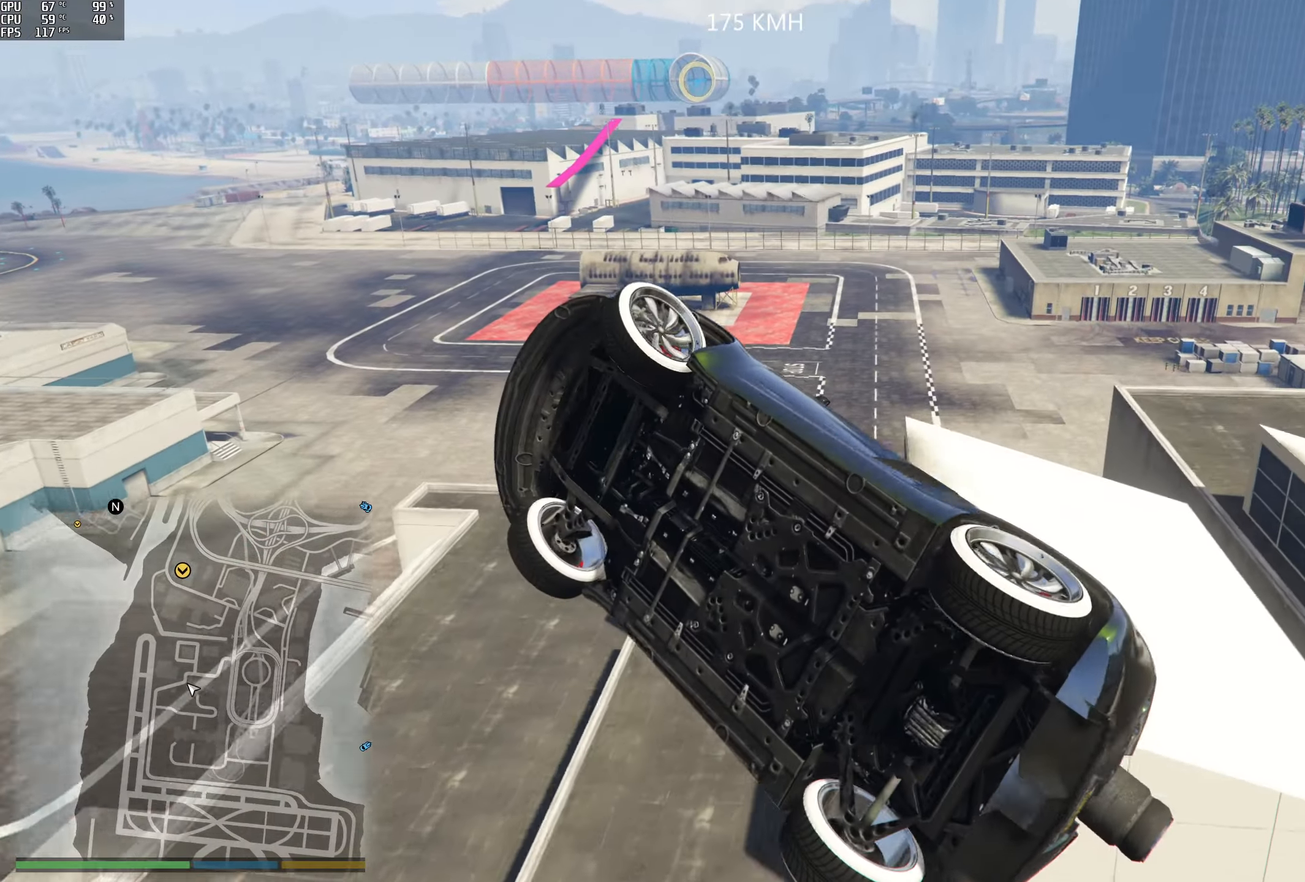
{"buttons": ["Y"], "left_stick": "center", "right_stick": "center", "events": [[33, "right_stick", "center"], [83, "left_stick", "center"], [183, "Y", "down"]]}
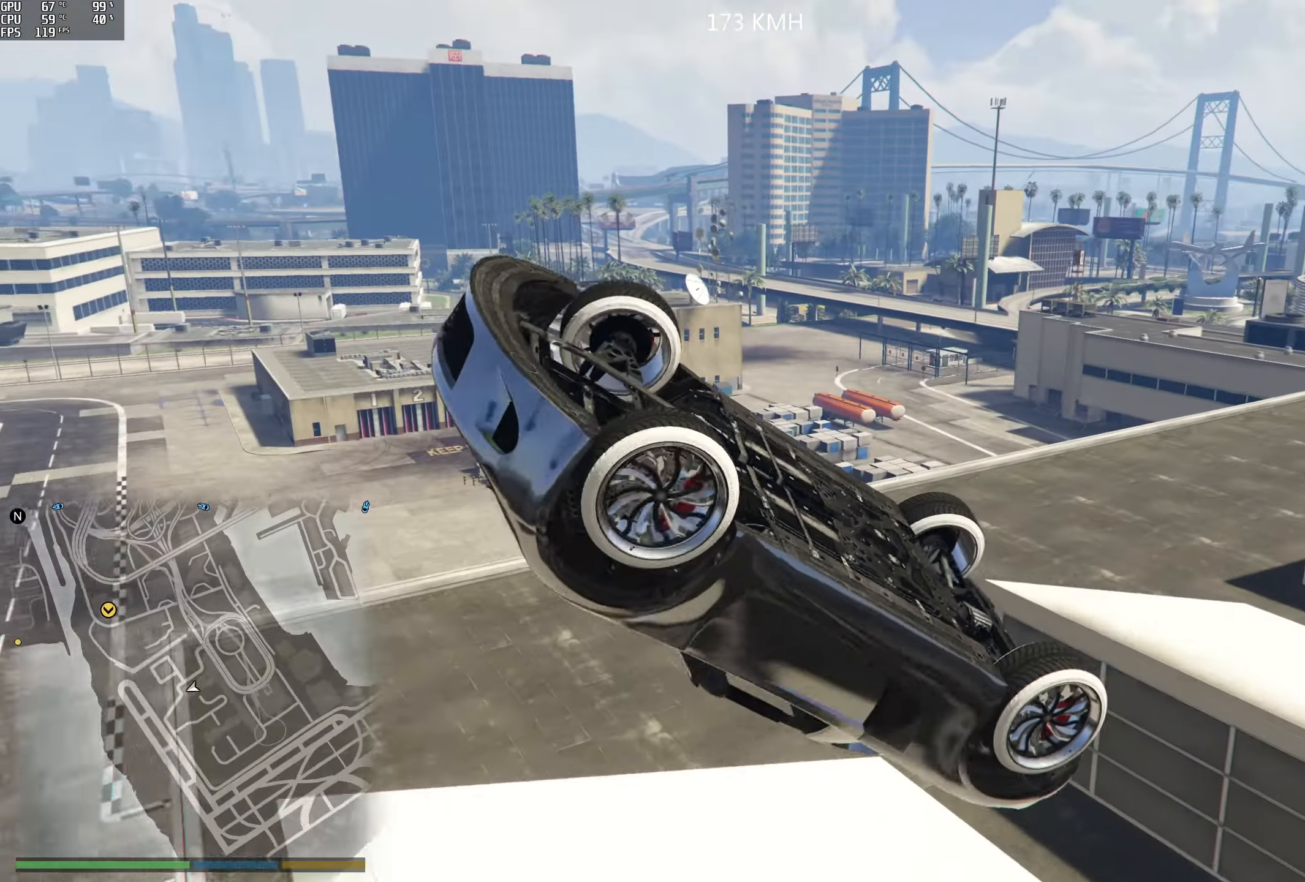
{"buttons": ["Y"], "left_stick": "center", "right_stick": "center", "events": [[433, "R2", "down"], [483, "R2", "up"]]}
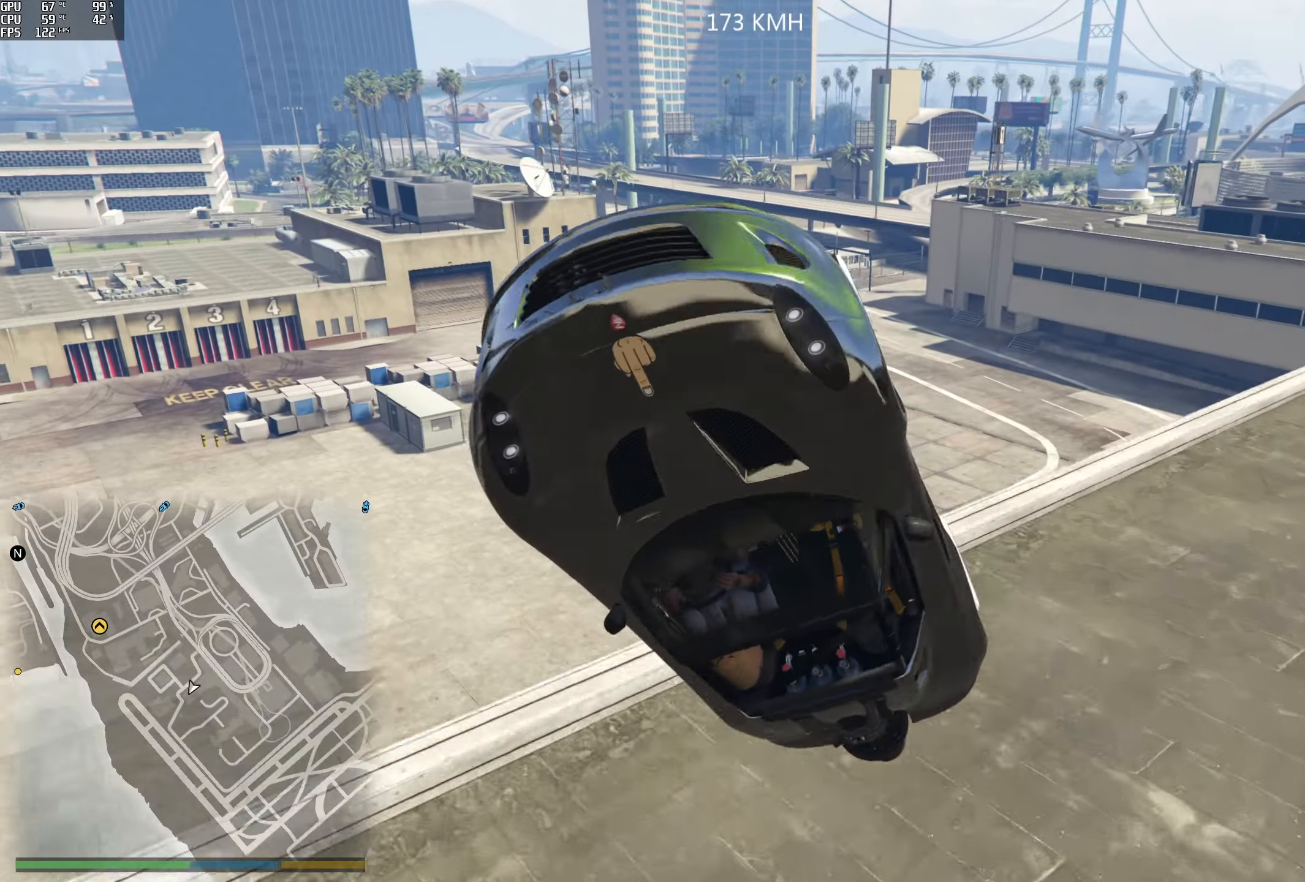
{"buttons": ["Y"], "left_stick": "center", "right_stick": "center", "events": []}